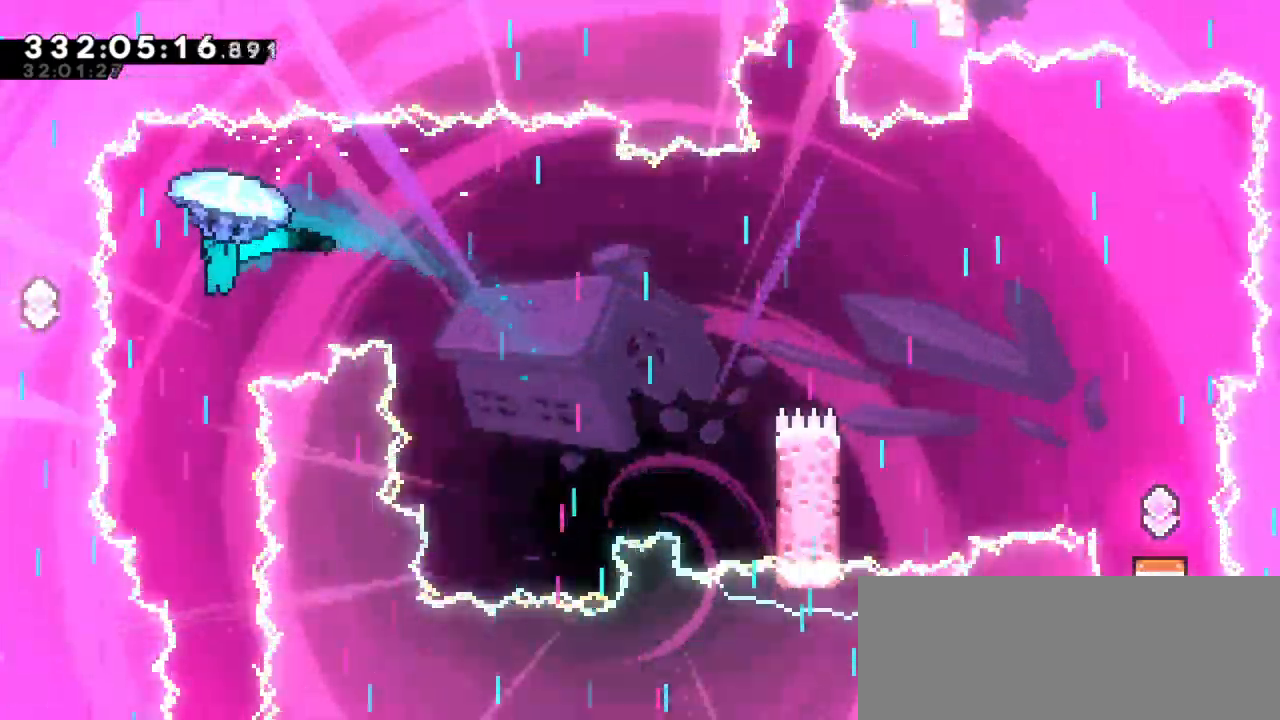
Gameplay with keyboard; each line is a JSON object with the keys held at the frame after it. "events" lists presses ("down") and releases ("up") of "dash", "demo", "down", "grab", "jump", "jump2", "left", "right" and "up" between this image and that frame as [ms after this image, input, new state], when the widget could be followed in between. No other keys are recorded. Mouse input is not recorded. Key names are as the overlay labels them; some are game actions (e.g. jump) rather than physical keys. Not read: other_keys.
{"keys": ["grab"], "events": [[250, "right", "down"], [384, "right", "up"]]}
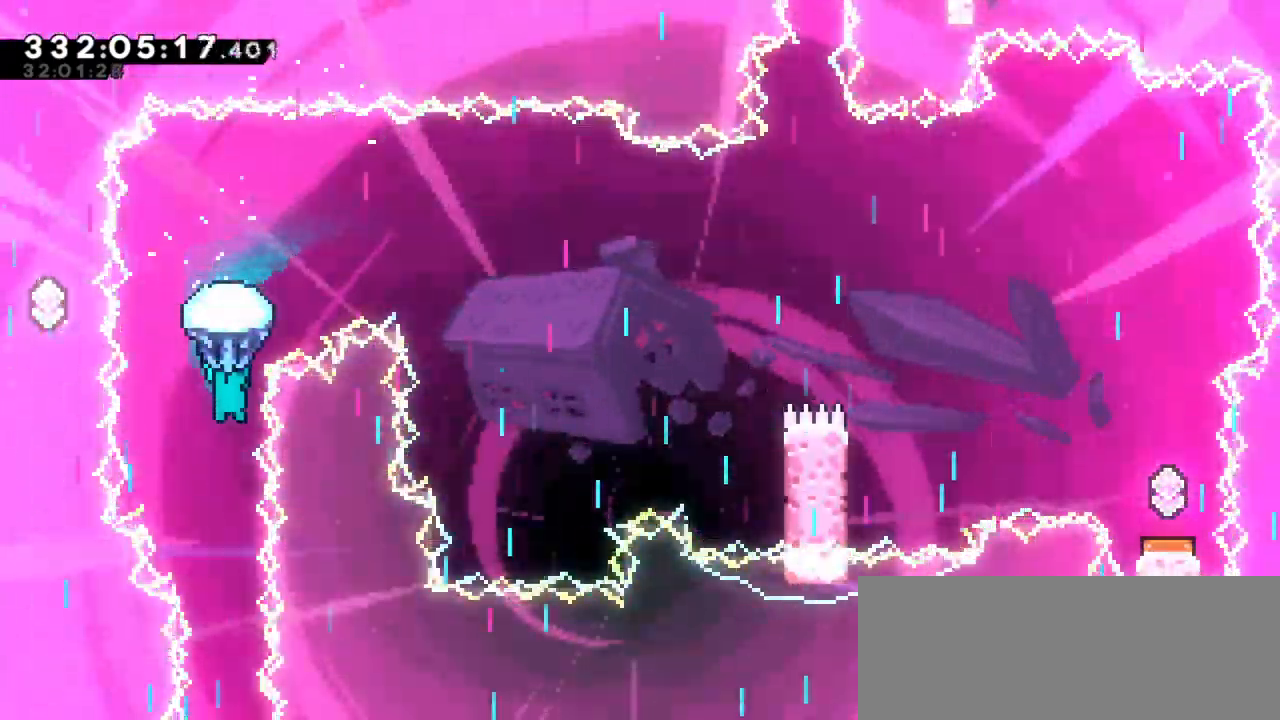
{"keys": ["grab"], "events": []}
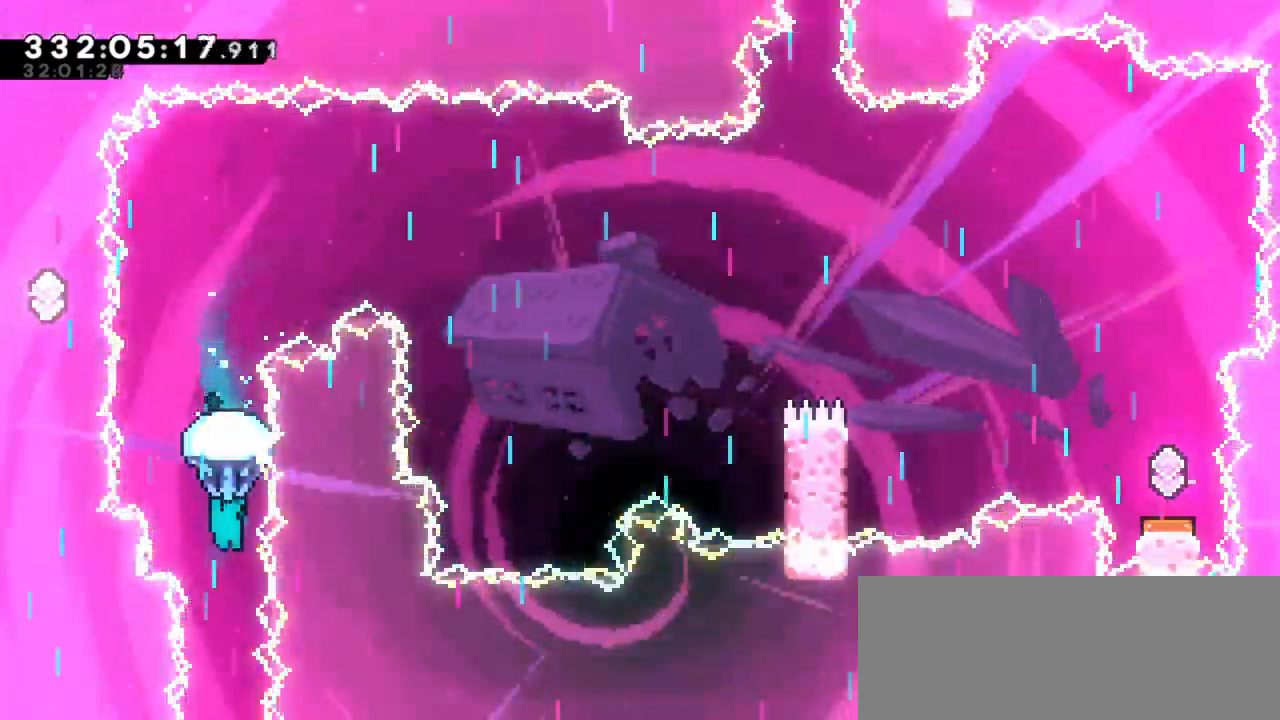
{"keys": ["grab"], "events": []}
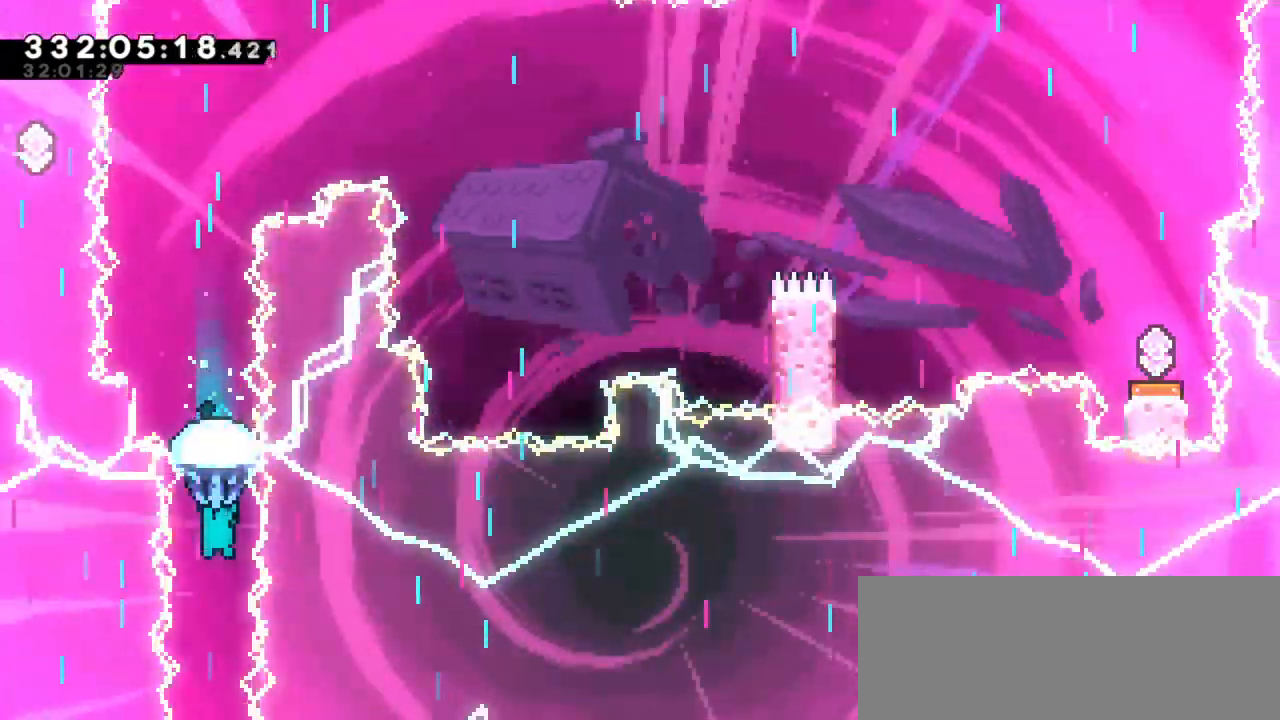
{"keys": ["grab"], "events": []}
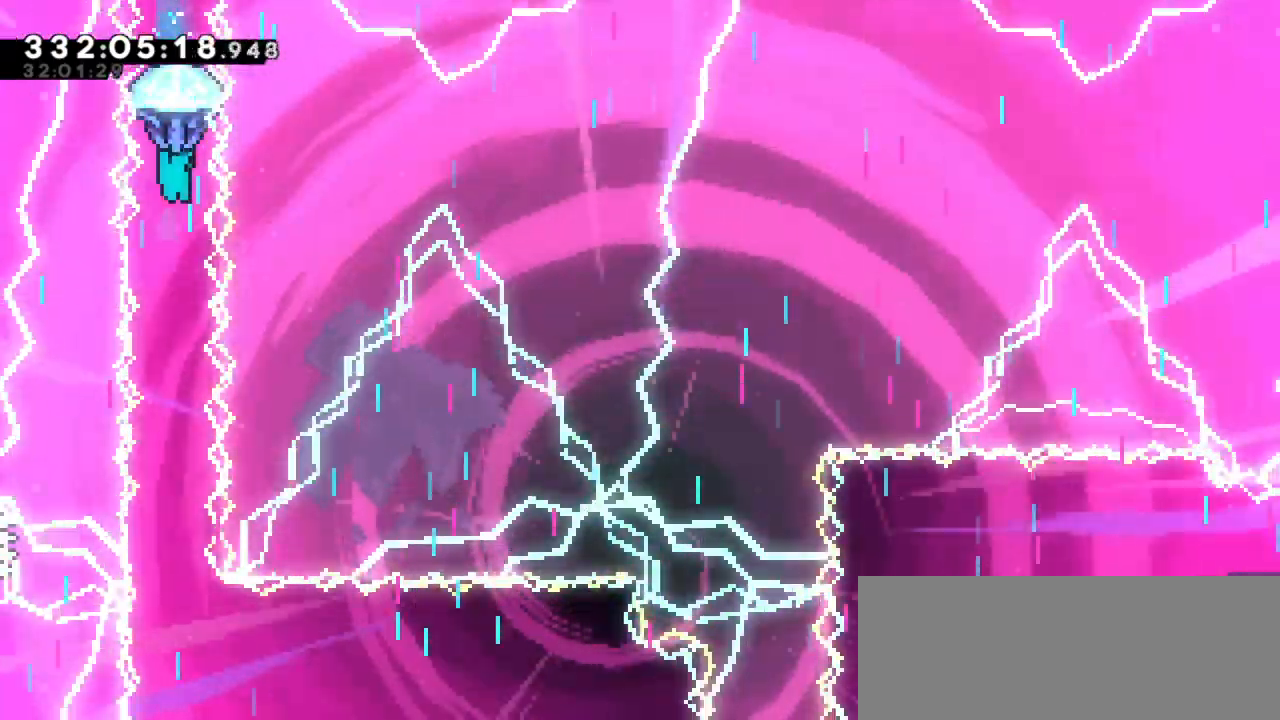
{"keys": ["grab"], "events": []}
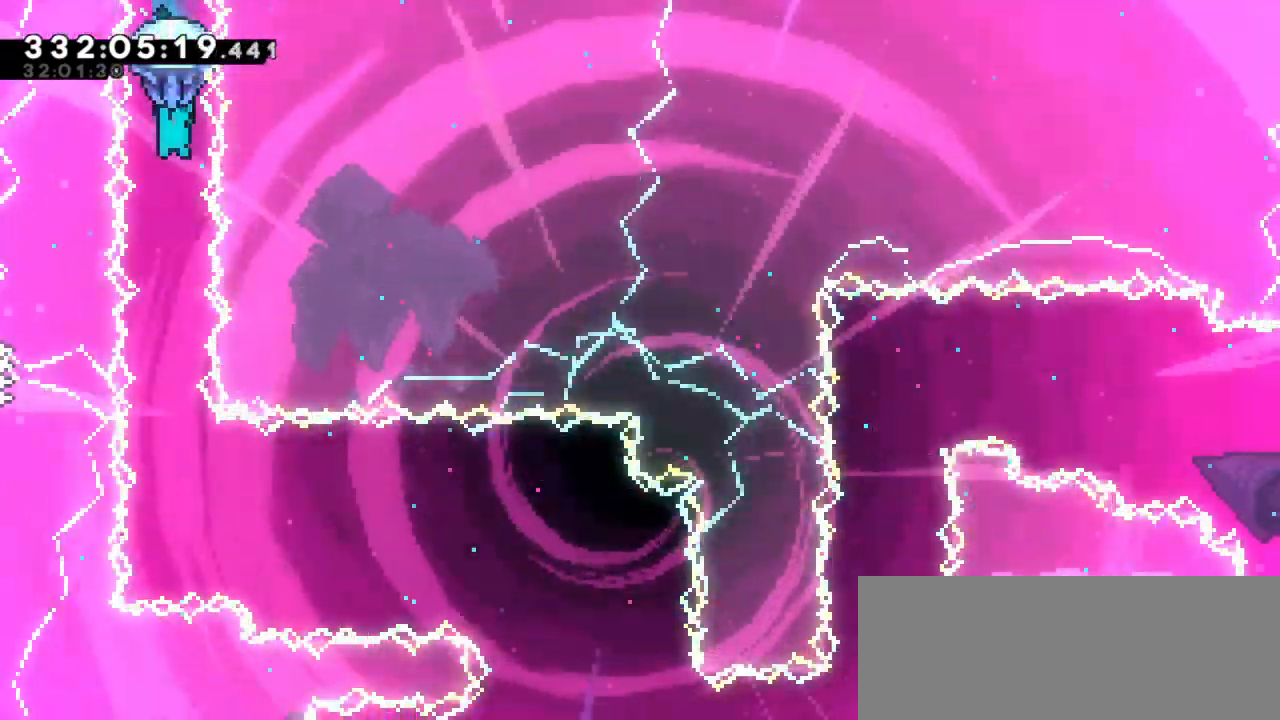
{"keys": ["grab"], "events": []}
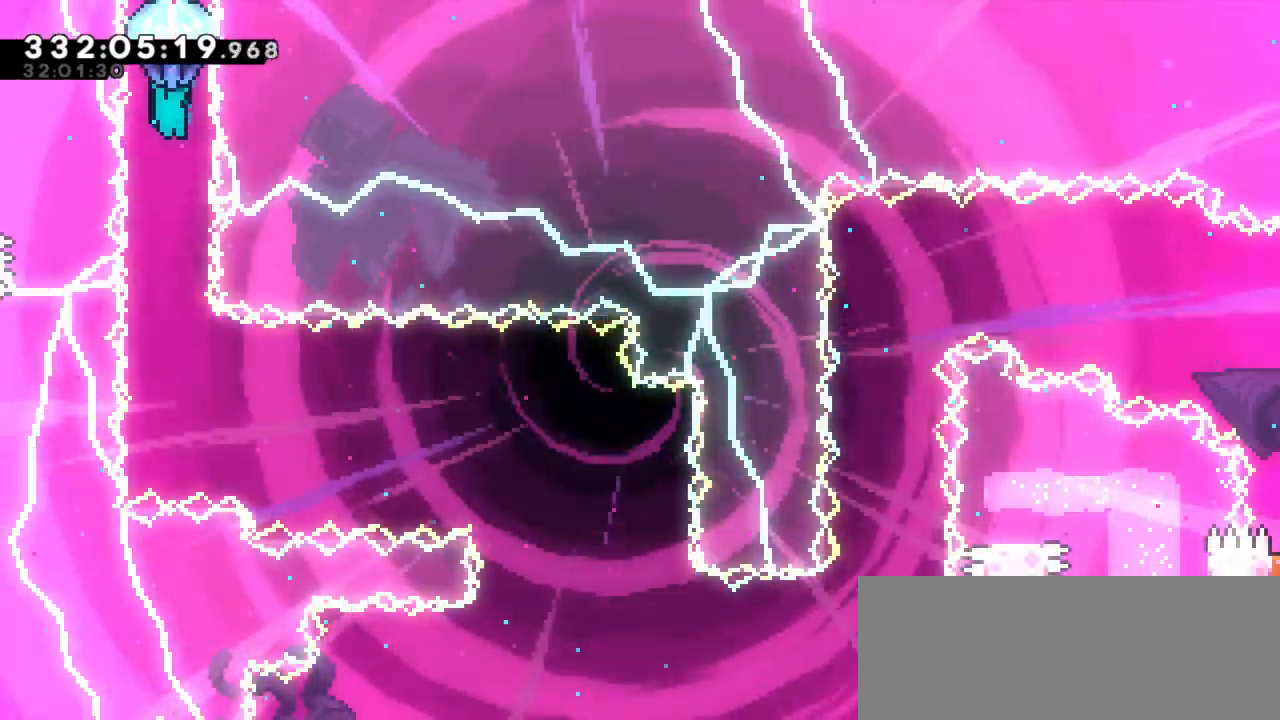
{"keys": ["grab"], "events": []}
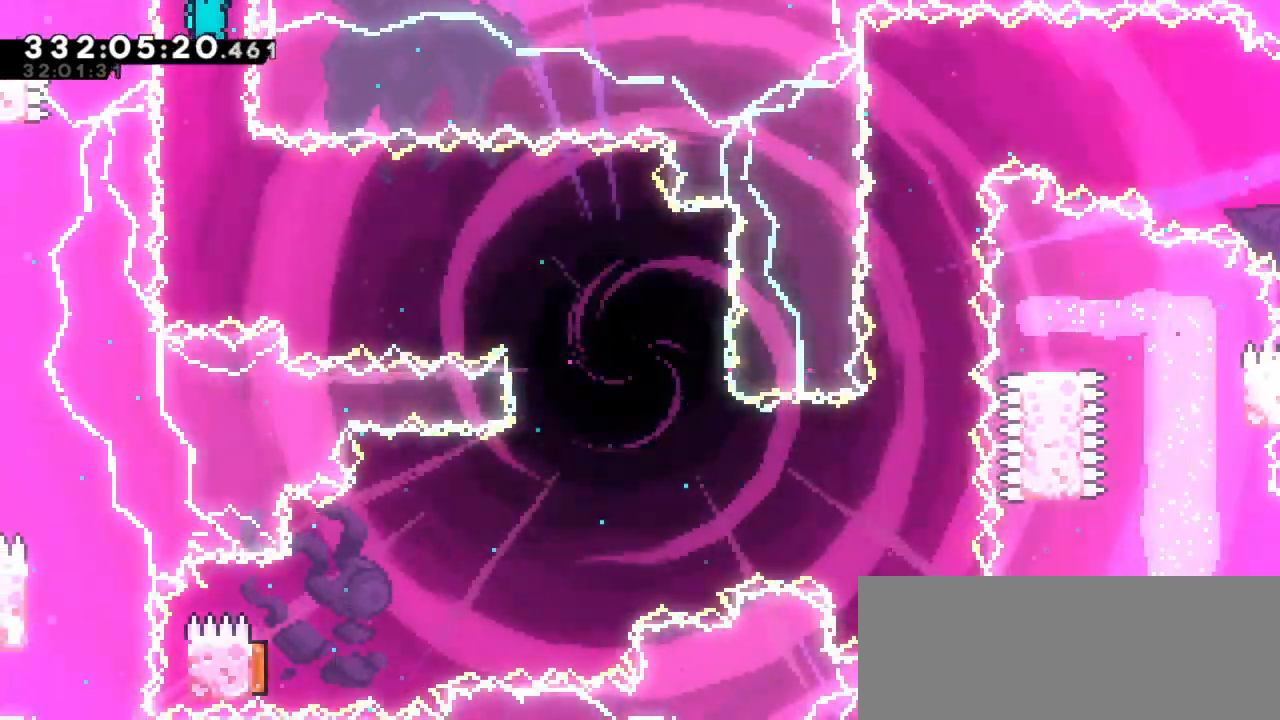
{"keys": ["grab"], "events": []}
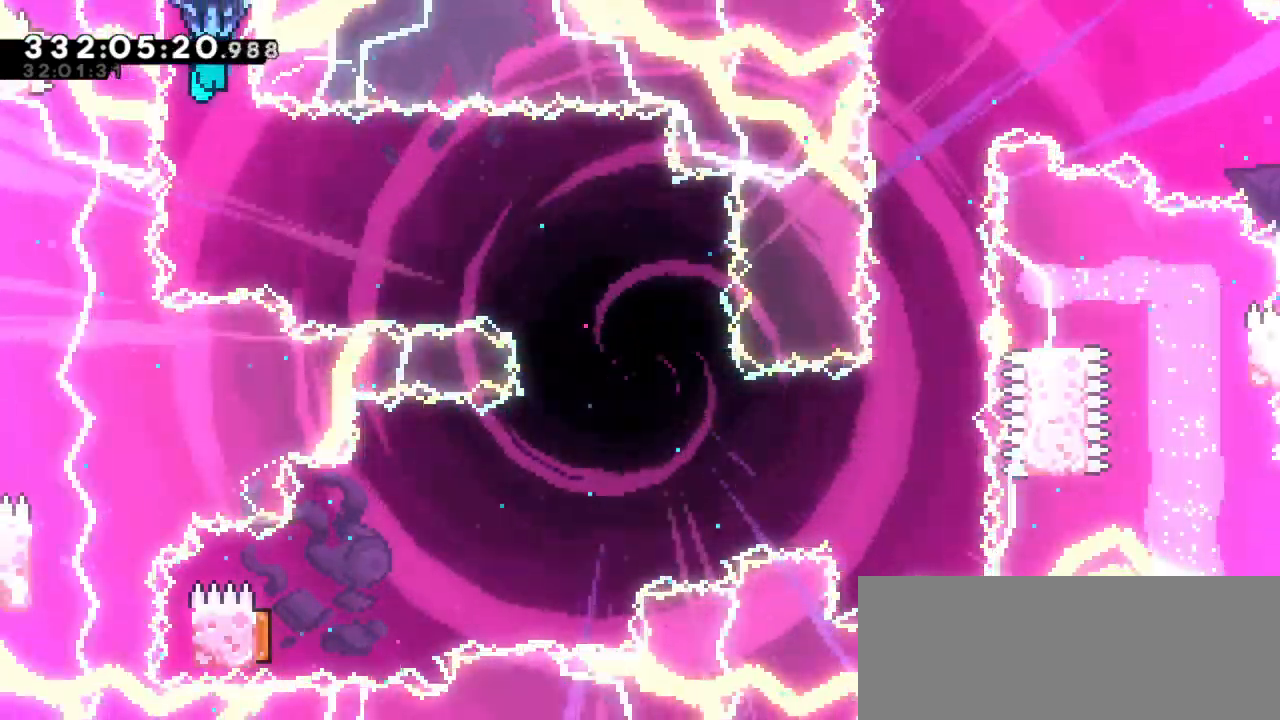
{"keys": ["grab", "right"], "events": [[134, "right", "down"]]}
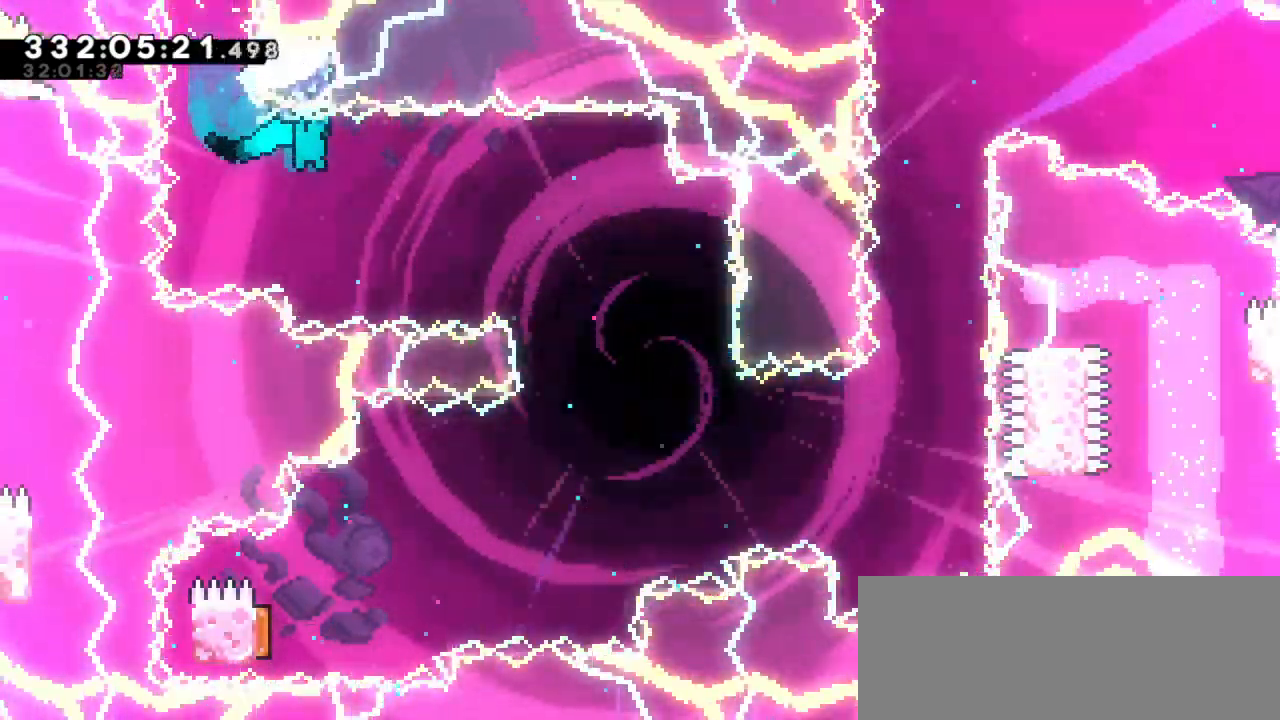
{"keys": ["grab"], "events": [[300, "right", "up"]]}
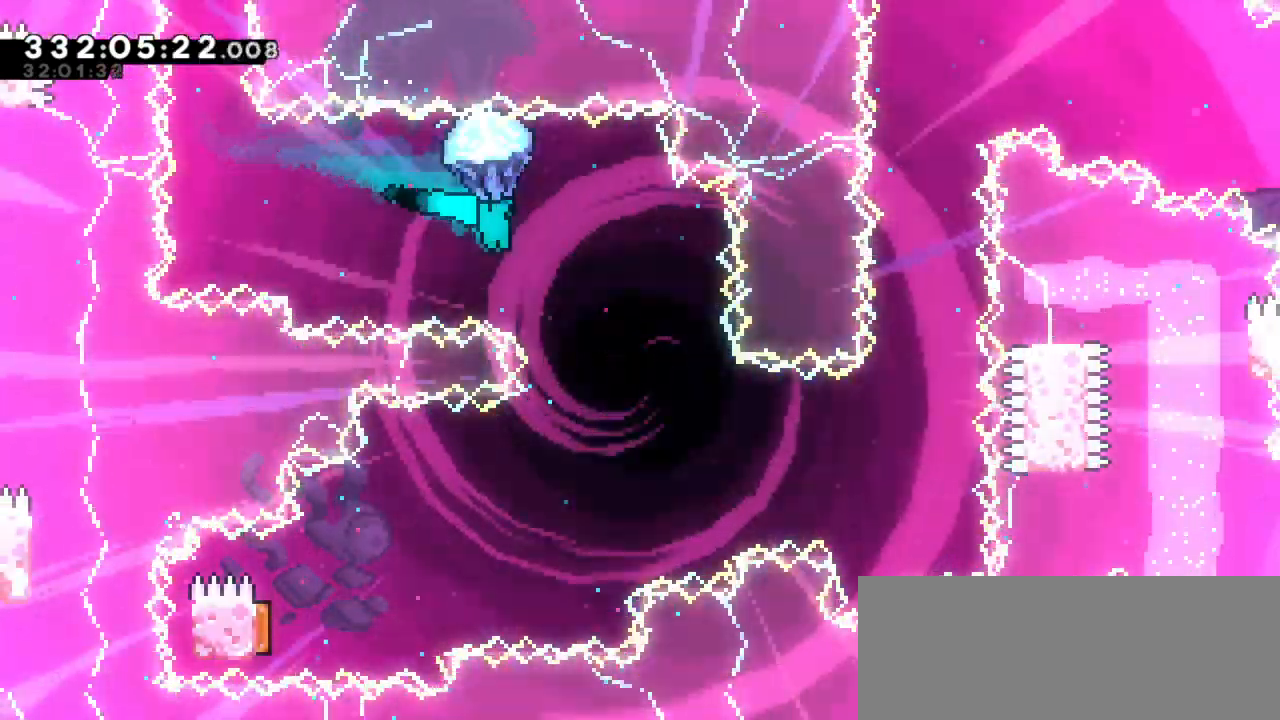
{"keys": ["grab", "right"], "events": [[84, "right", "down"], [184, "right", "up"], [417, "right", "down"]]}
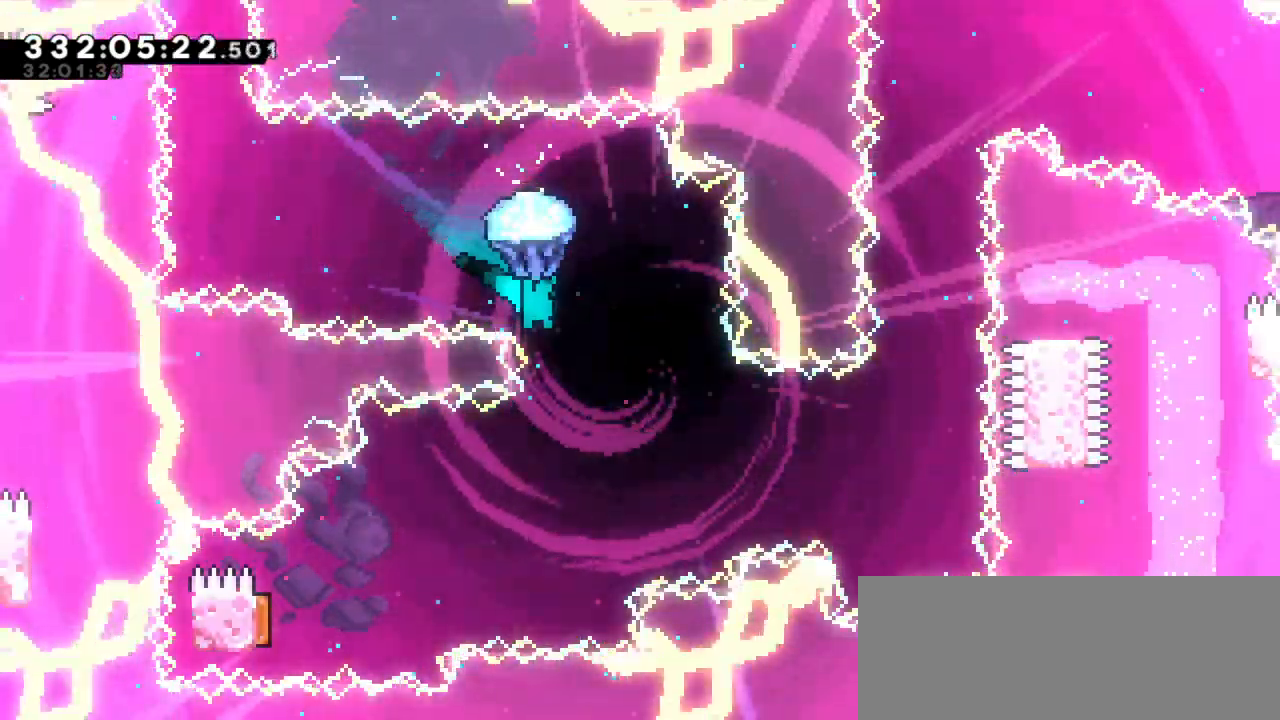
{"keys": ["grab"], "events": [[17, "right", "up"]]}
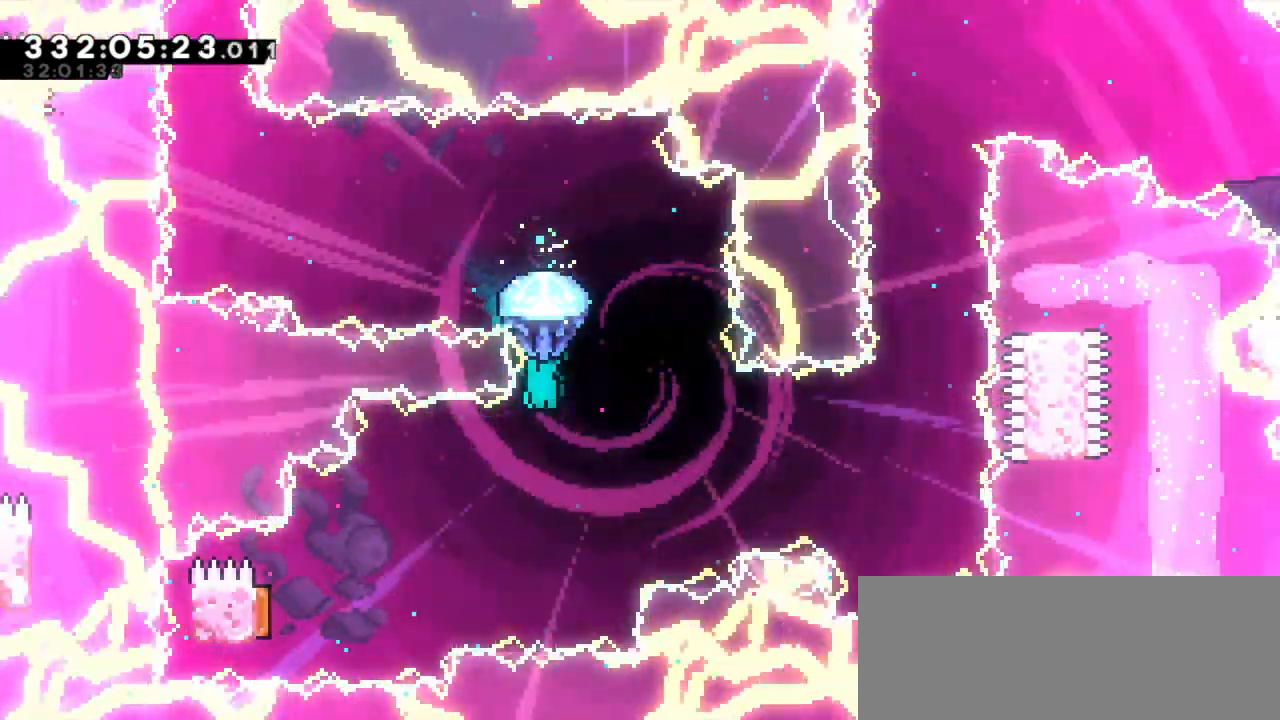
{"keys": ["grab", "left"], "events": [[384, "left", "down"]]}
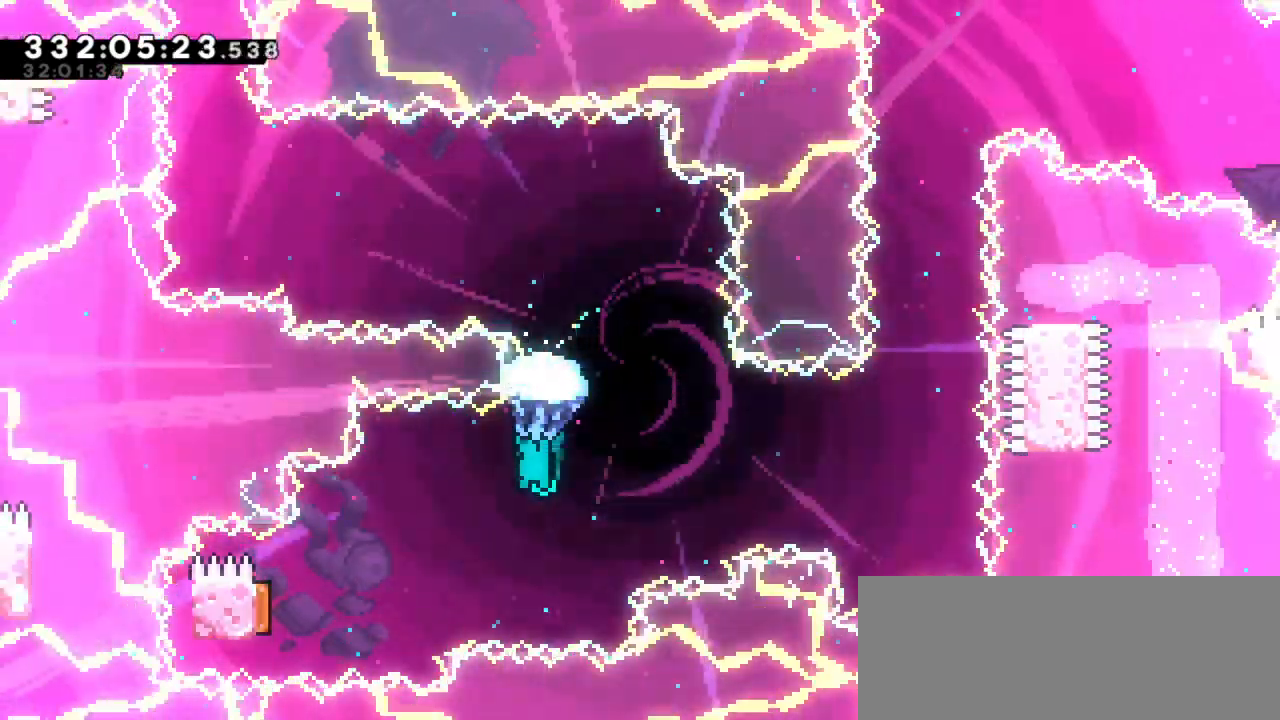
{"keys": ["grab", "left"], "events": [[117, "left", "up"], [267, "left", "down"]]}
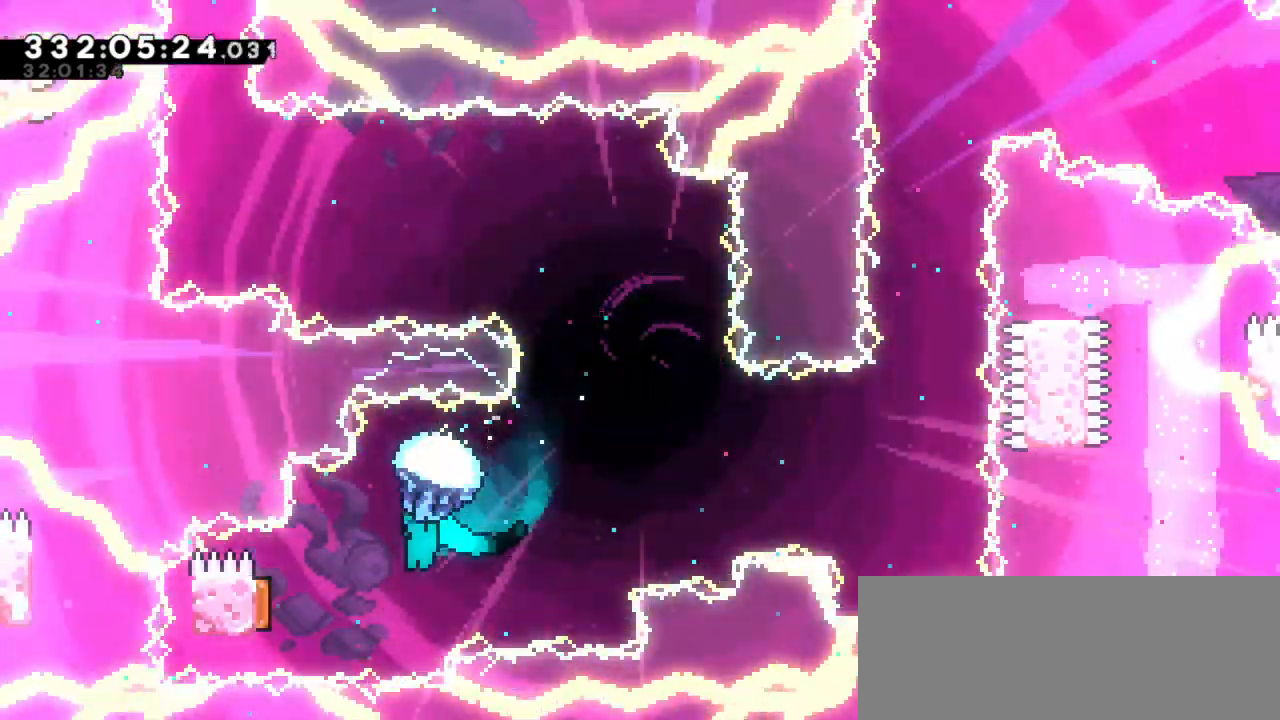
{"keys": ["grab", "right"], "events": [[284, "right", "down"], [334, "left", "up"]]}
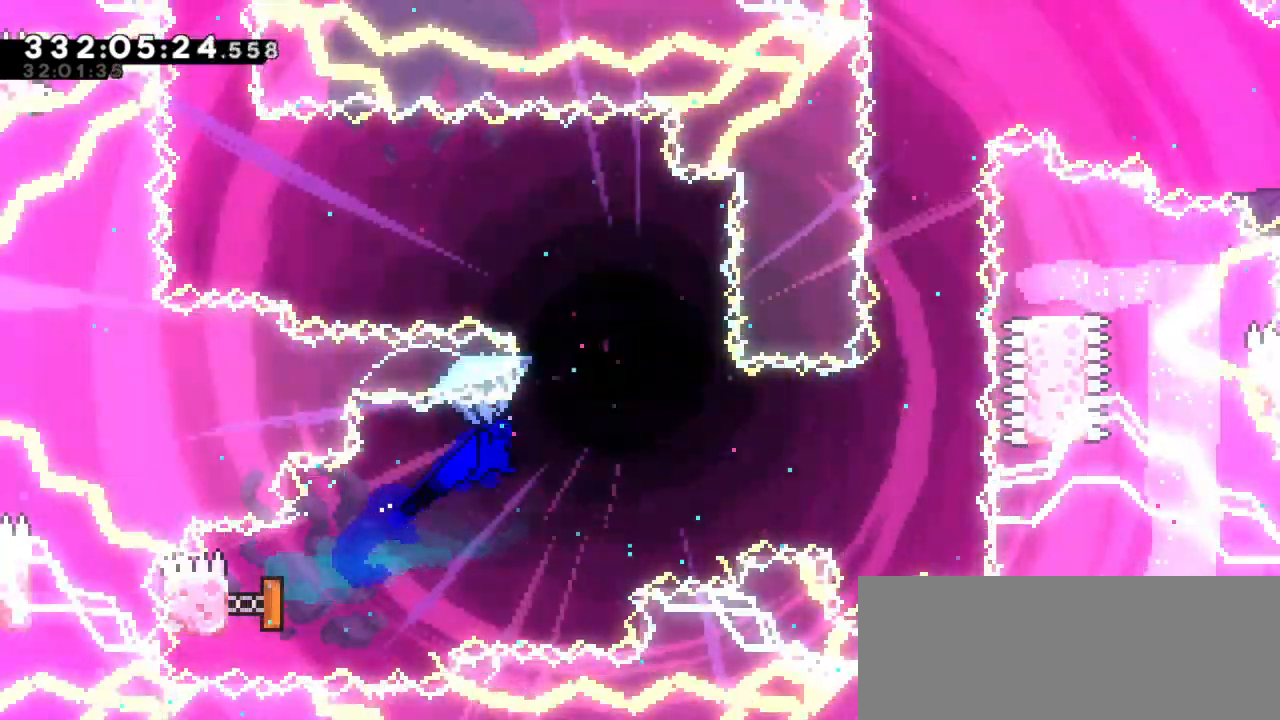
{"keys": ["grab", "right"], "events": []}
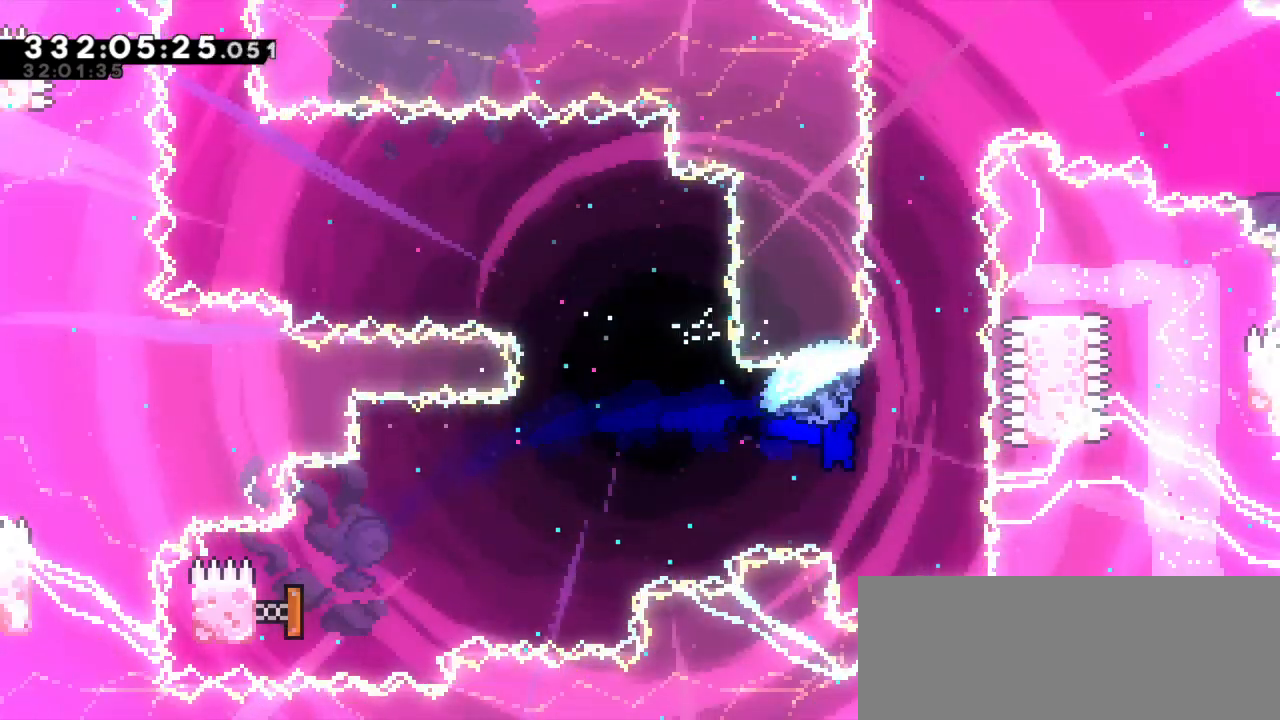
{"keys": ["dash", "up"], "events": [[117, "right", "up"], [150, "grab", "up"], [250, "up", "down"], [350, "dash", "down"]]}
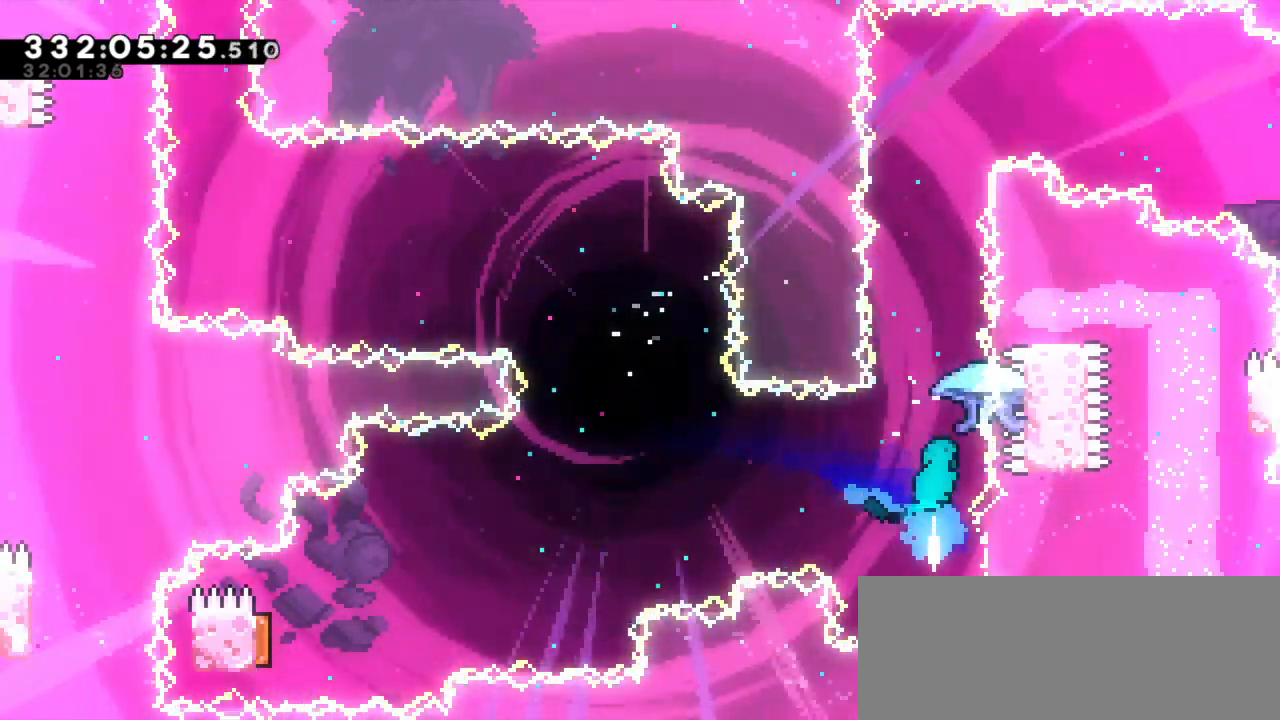
{"keys": ["grab", "up"], "events": [[50, "grab", "down"], [67, "dash", "up"]]}
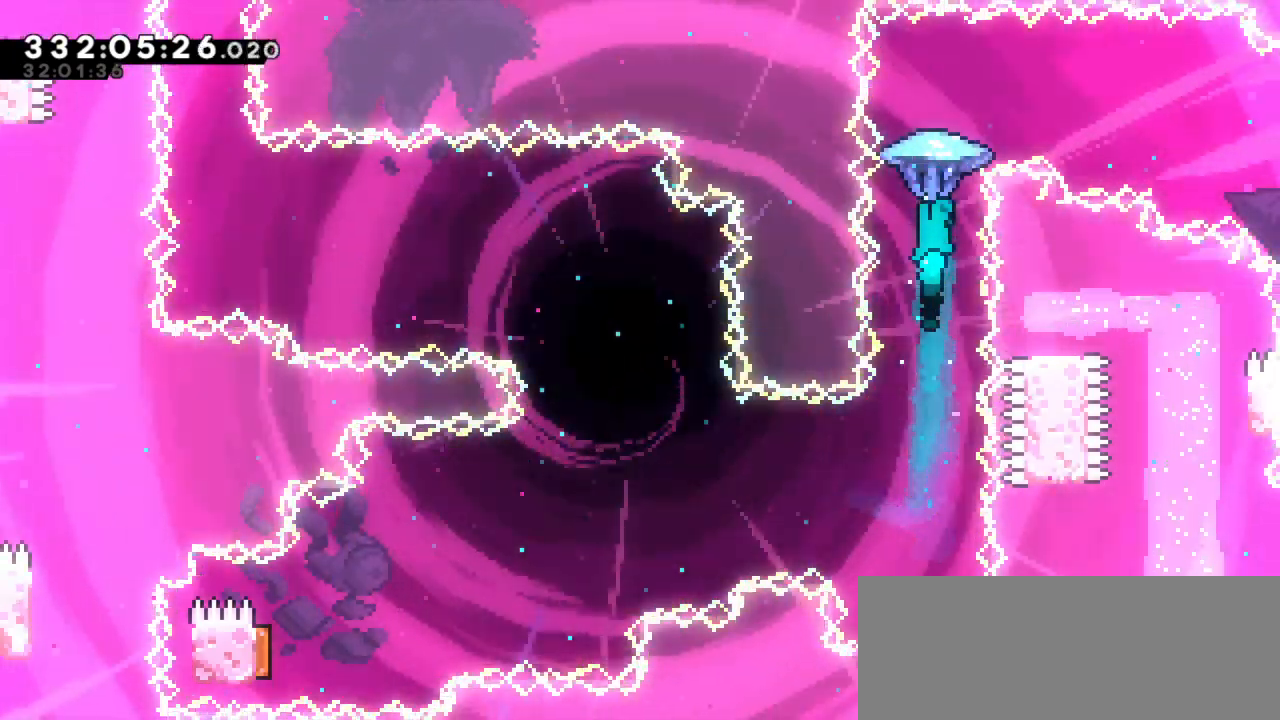
{"keys": ["grab", "right", "up"], "events": [[67, "right", "down"]]}
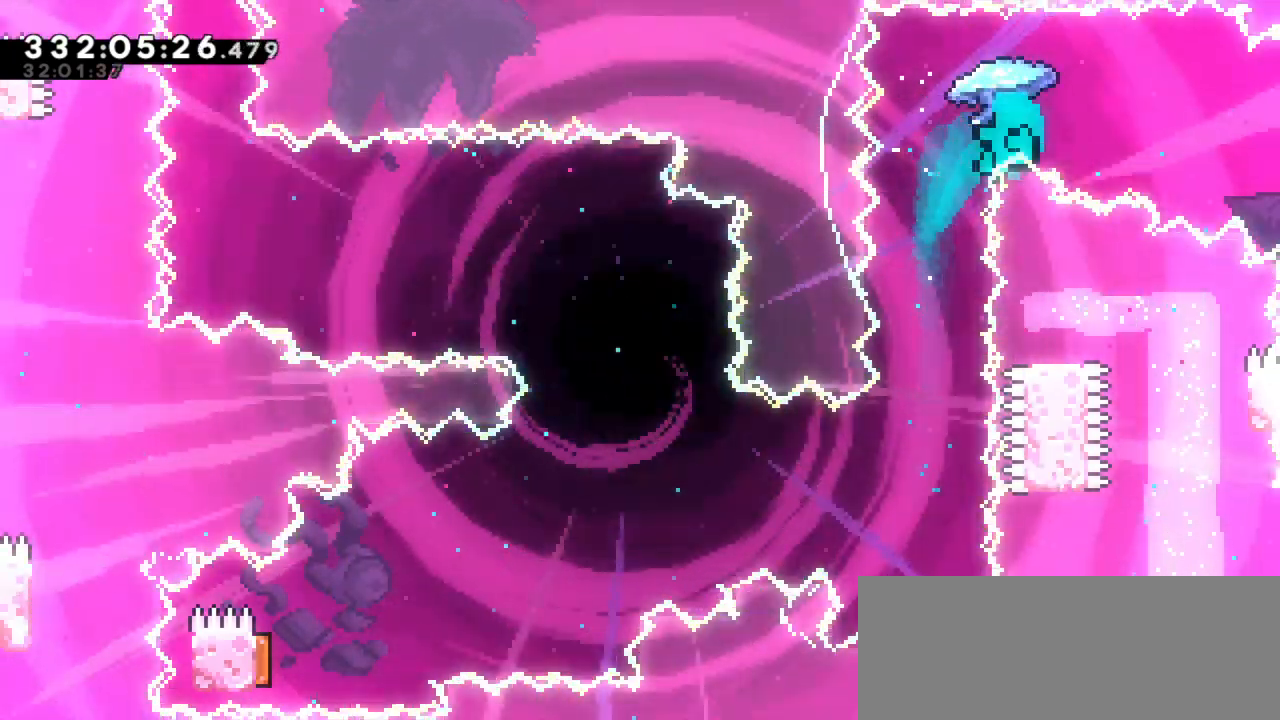
{"keys": ["grab"], "events": [[300, "jump2", "down"], [300, "up", "up"], [317, "right", "up"], [500, "jump2", "up"]]}